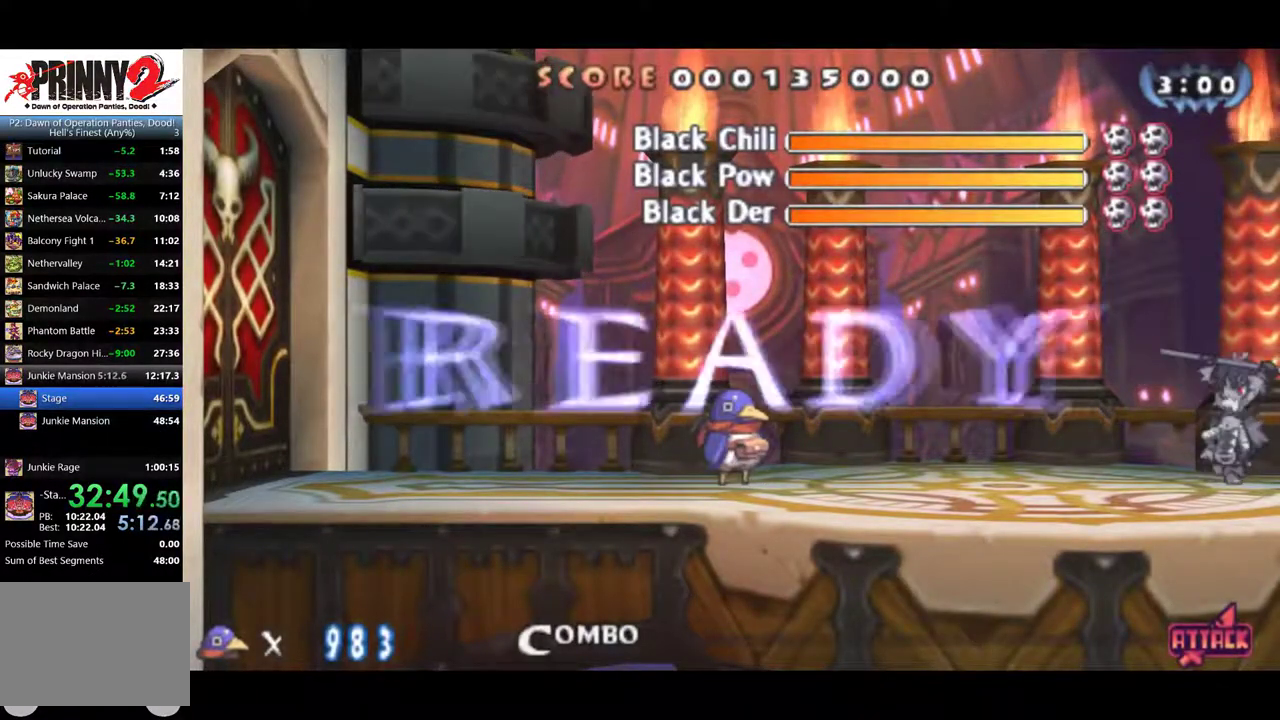
Gameplay with a controller (PlayStation layout); each line is a JSON object with the inputs held at the frame after it. "events" lists button and stick changes between this image and that frame as [ms after this image, input, new state], when the widget could be followed in between. Not read: R3 right_stick.
{"buttons": ["CROSS"], "left_stick": "center", "events": [[84, "CROSS", "up"], [201, "CROSS", "down"], [384, "CROSS", "up"], [501, "CROSS", "down"]]}
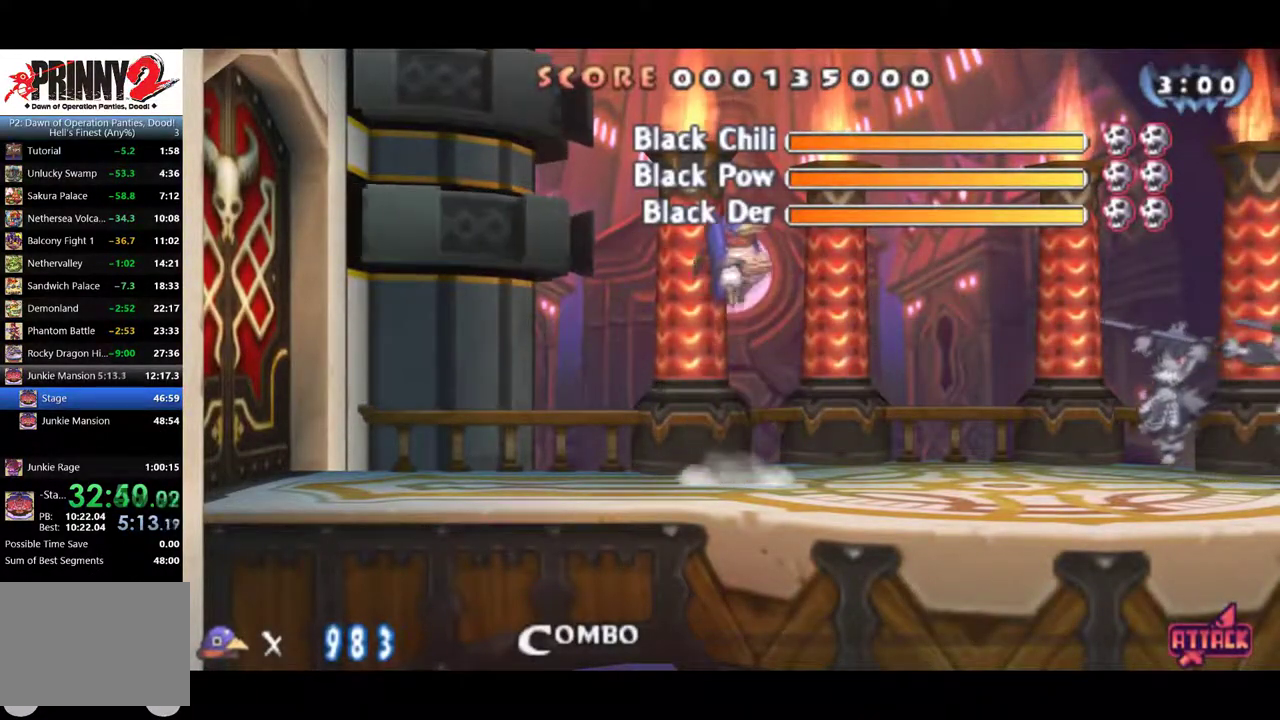
{"buttons": ["SQUARE"], "left_stick": "center", "events": [[350, "CROSS", "up"], [367, "SQUARE", "down"]]}
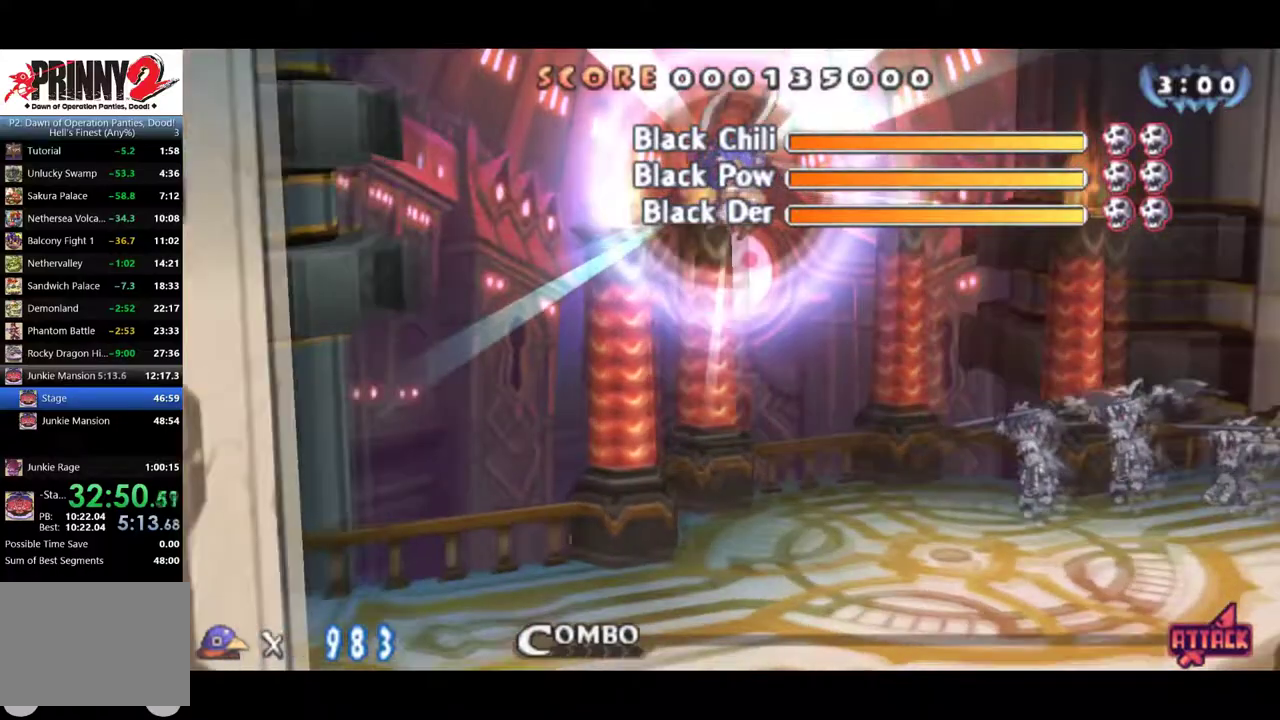
{"buttons": ["SQUARE"], "left_stick": "center", "events": [[83, "SQUARE", "up"], [133, "SQUARE", "down"], [183, "SQUARE", "up"], [233, "SQUARE", "down"], [316, "SQUARE", "up"], [367, "SQUARE", "down"], [433, "SQUARE", "up"], [483, "SQUARE", "down"]]}
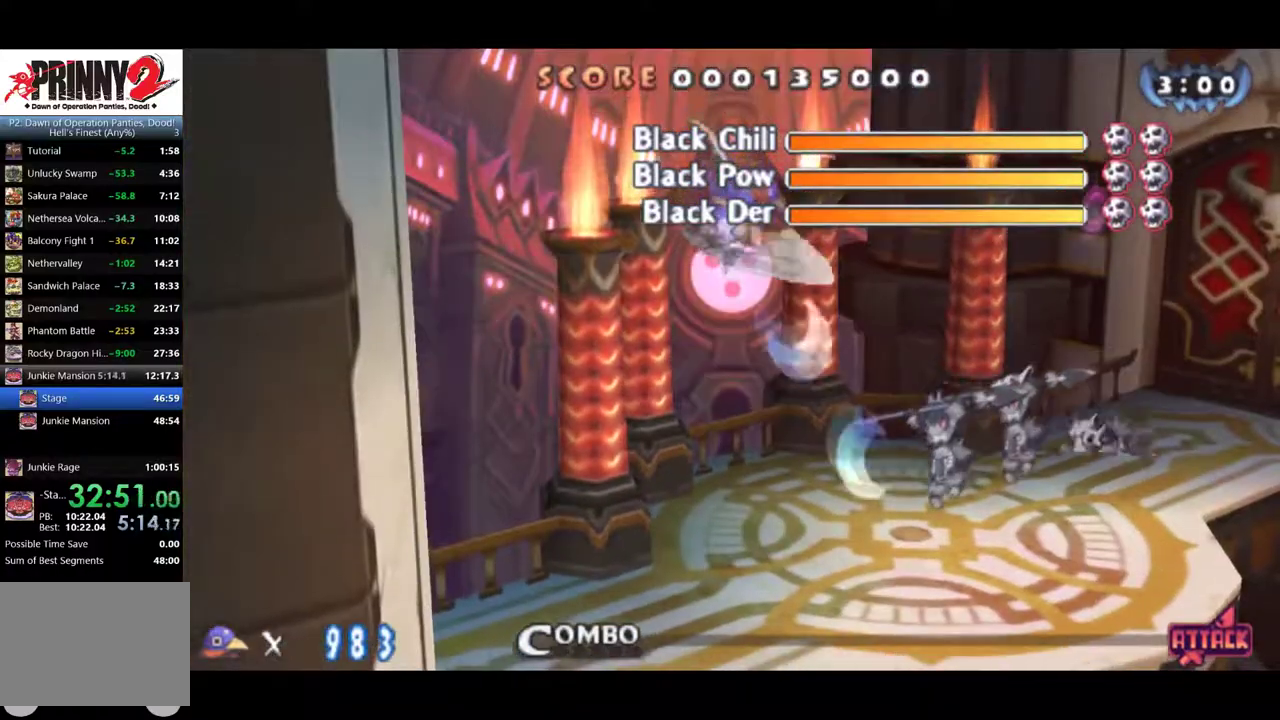
{"buttons": [], "left_stick": "center", "events": [[17, "SQUARE", "up"], [83, "SQUARE", "down"], [167, "SQUARE", "up"], [184, "SQUARE", "down"], [267, "SQUARE", "up"], [317, "SQUARE", "down"], [367, "SQUARE", "up"], [417, "SQUARE", "down"], [467, "SQUARE", "up"]]}
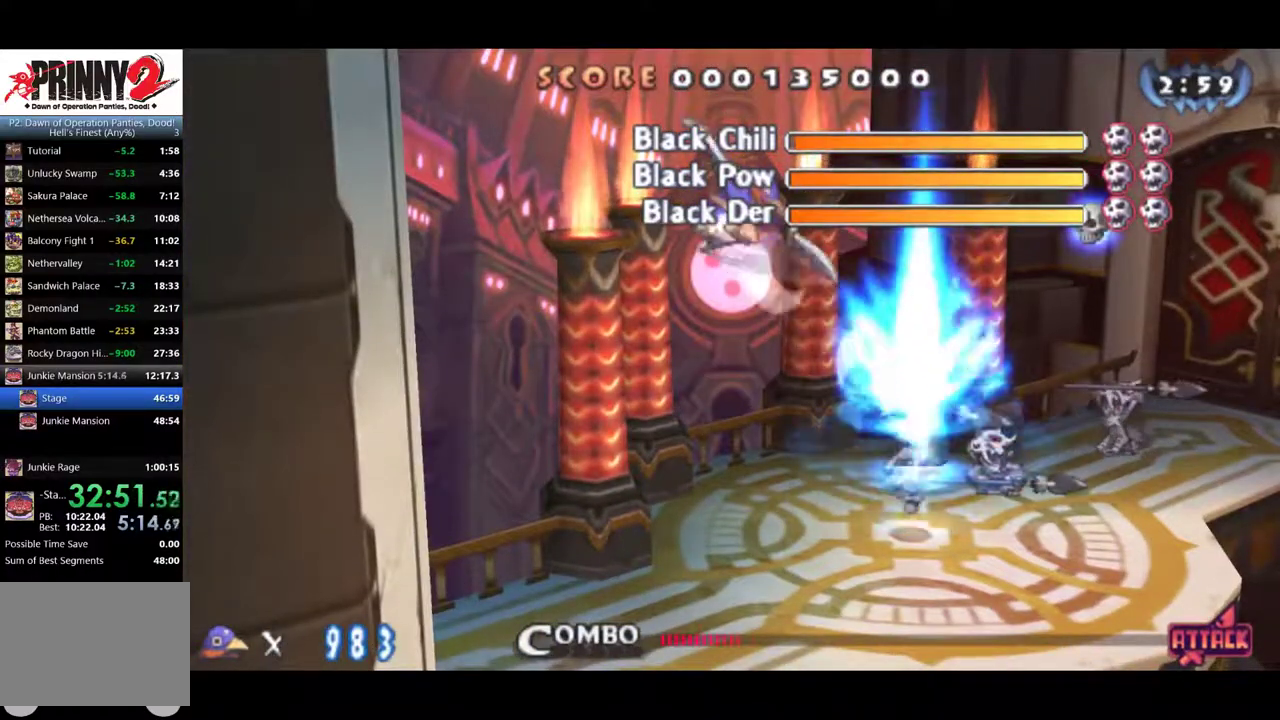
{"buttons": ["SQUARE"], "left_stick": "center", "events": [[17, "SQUARE", "down"], [201, "SQUARE", "up"], [251, "SQUARE", "down"], [317, "SQUARE", "up"], [384, "SQUARE", "down"], [418, "SQUARE", "up"], [484, "SQUARE", "down"]]}
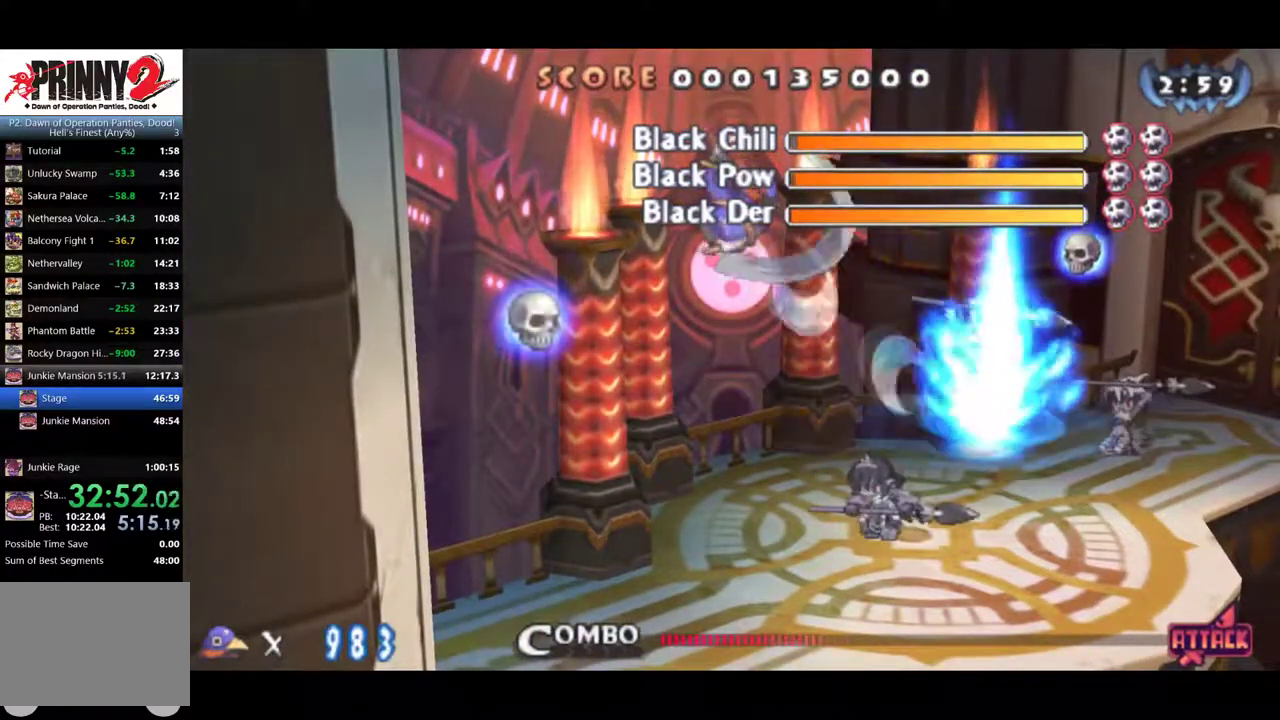
{"buttons": [], "left_stick": "center", "events": [[17, "SQUARE", "up"], [83, "SQUARE", "down"], [167, "SQUARE", "up"], [217, "SQUARE", "down"], [267, "SQUARE", "up"], [317, "SQUARE", "down"], [350, "SQUARE", "up"], [417, "SQUARE", "down"], [467, "SQUARE", "up"]]}
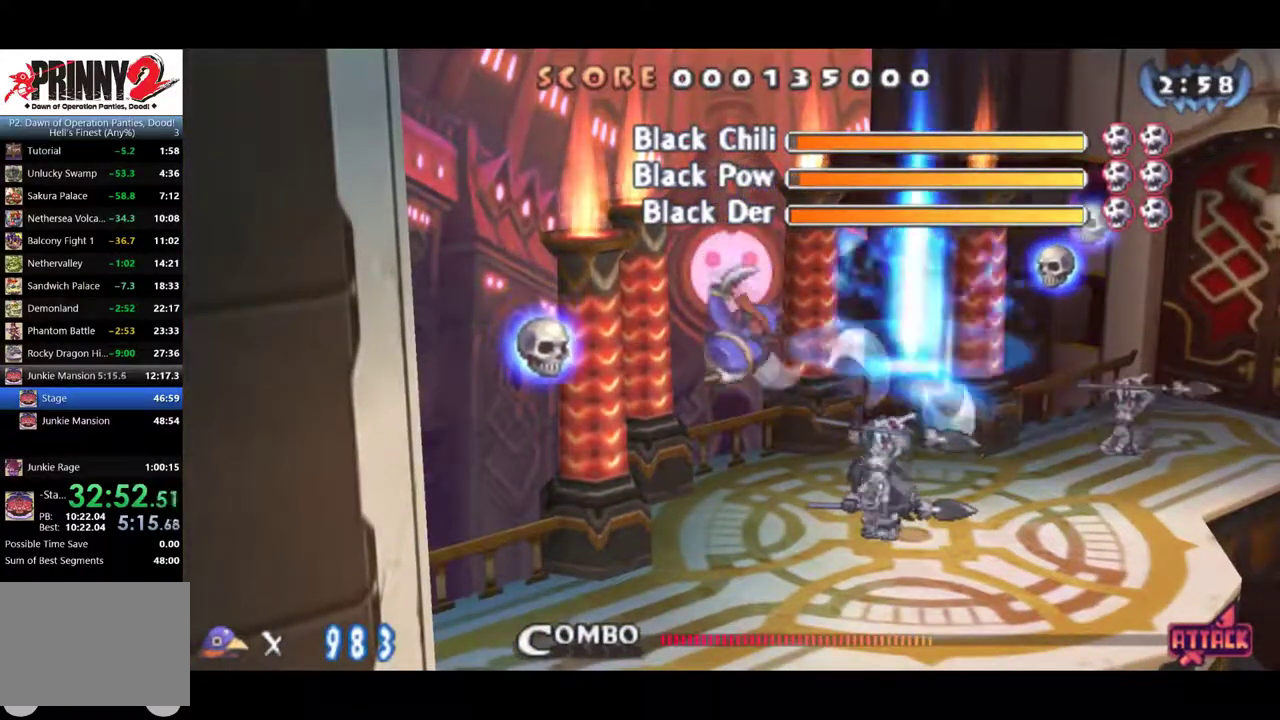
{"buttons": [], "left_stick": "center", "events": [[33, "SQUARE", "down"], [233, "SQUARE", "up"], [300, "CROSS", "down"], [500, "CROSS", "up"]]}
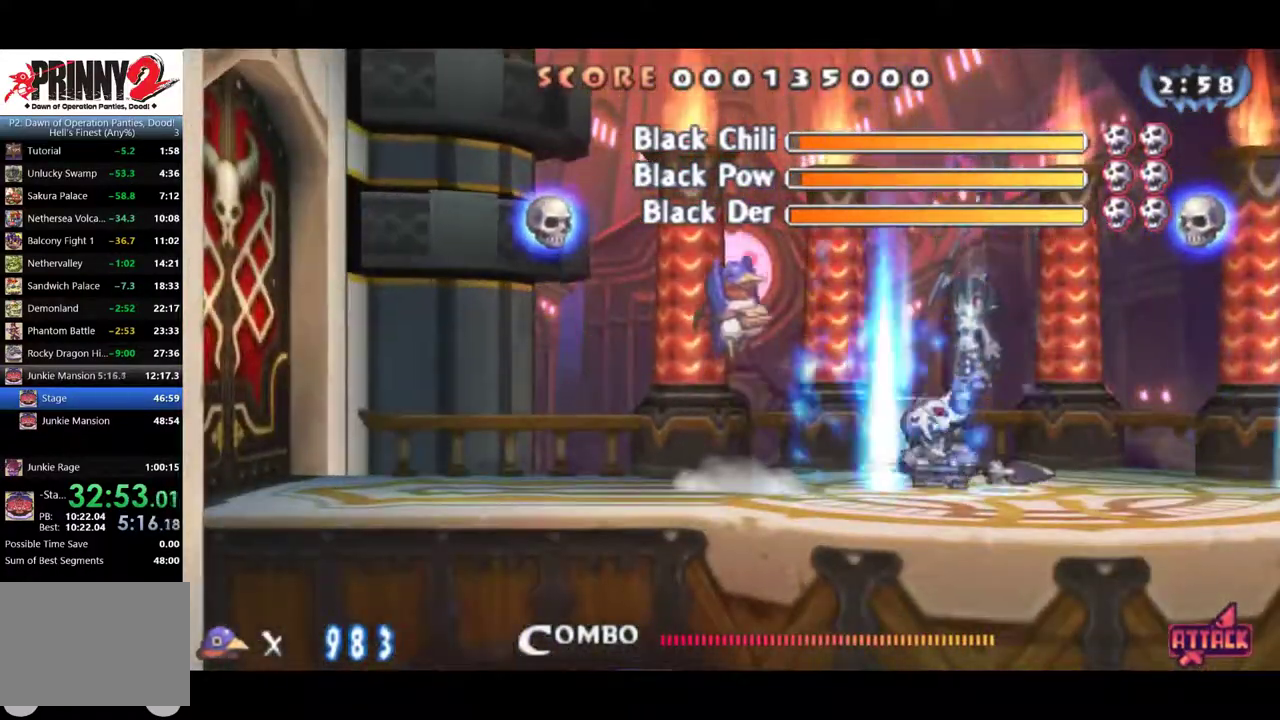
{"buttons": [], "left_stick": "center", "events": [[67, "CROSS", "down"], [367, "SQUARE", "down"], [400, "CROSS", "up"], [467, "SQUARE", "up"]]}
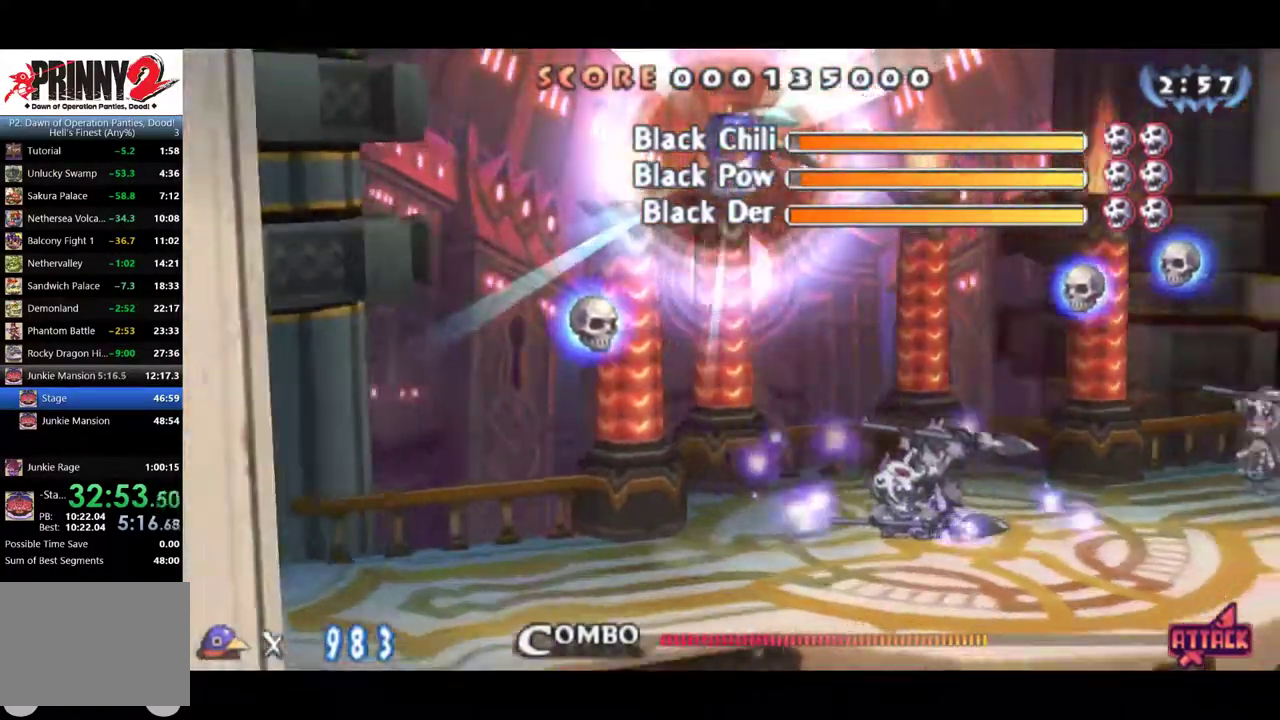
{"buttons": [], "left_stick": "center", "events": [[34, "SQUARE", "down"], [101, "SQUARE", "up"], [167, "SQUARE", "down"], [234, "SQUARE", "up"], [401, "SQUARE", "down"], [451, "SQUARE", "up"]]}
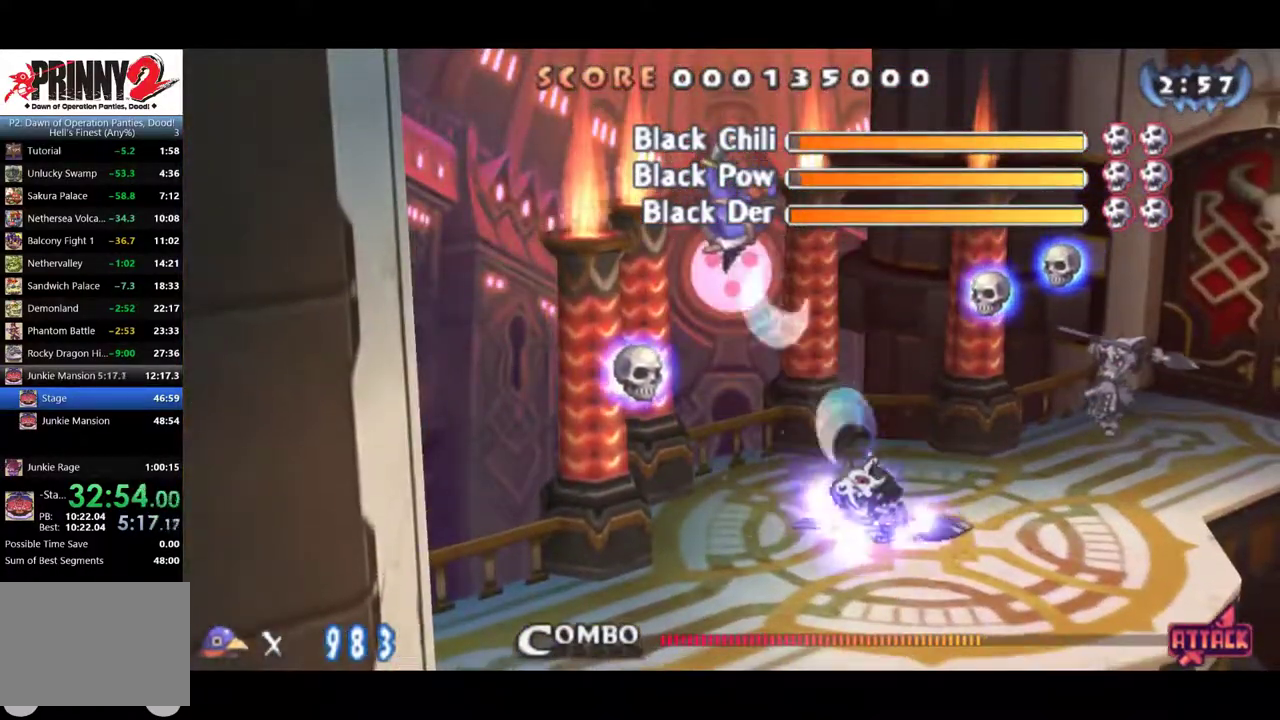
{"buttons": [], "left_stick": "center", "events": [[217, "SQUARE", "down"], [384, "SQUARE", "up"]]}
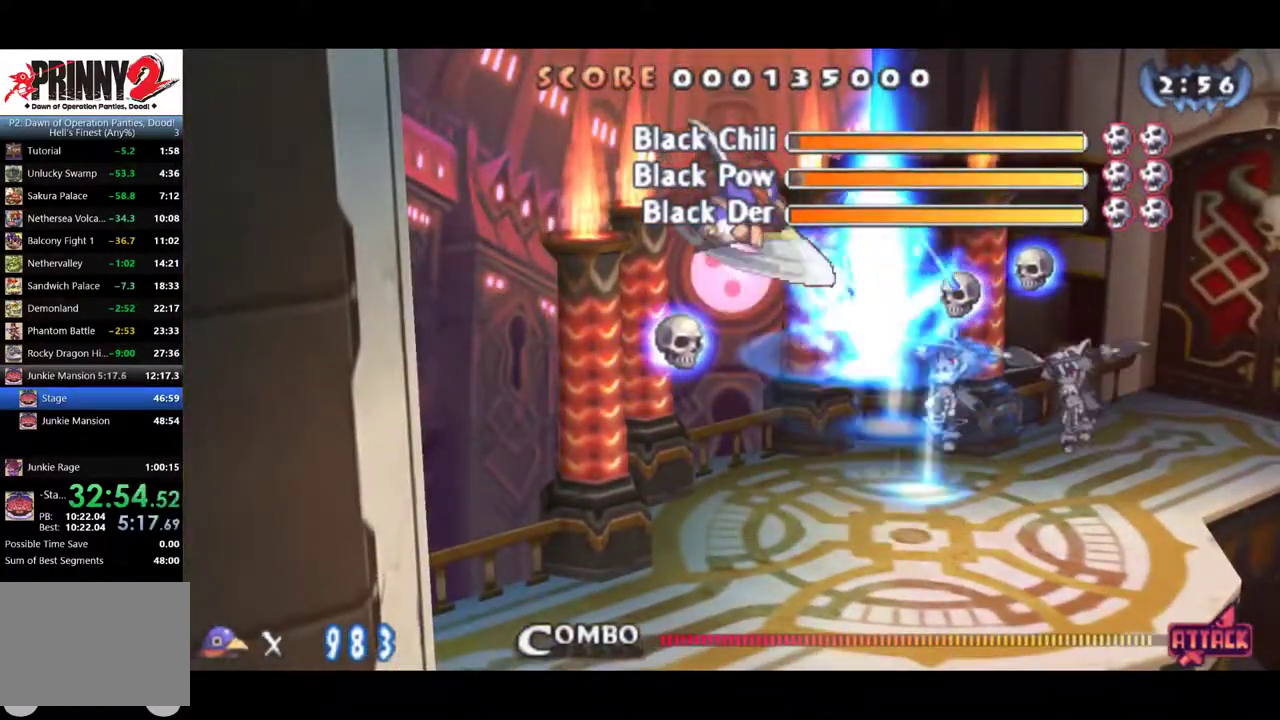
{"buttons": [], "left_stick": "center", "events": [[50, "SQUARE", "down"], [216, "SQUARE", "up"], [283, "SQUARE", "down"], [467, "SQUARE", "up"]]}
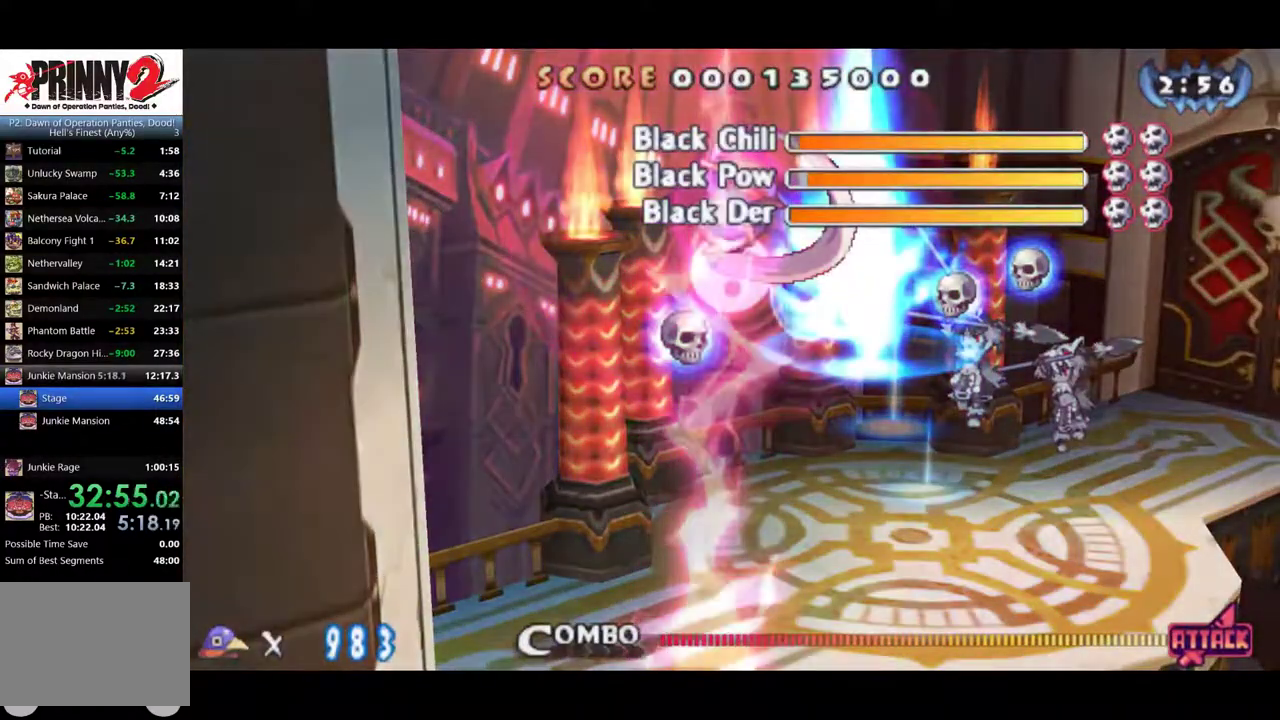
{"buttons": ["DPAD_DOWN"], "left_stick": "center", "events": [[133, "SQUARE", "down"], [200, "SQUARE", "up"], [267, "SQUARE", "down"], [450, "DPAD_DOWN", "down"], [484, "SQUARE", "up"]]}
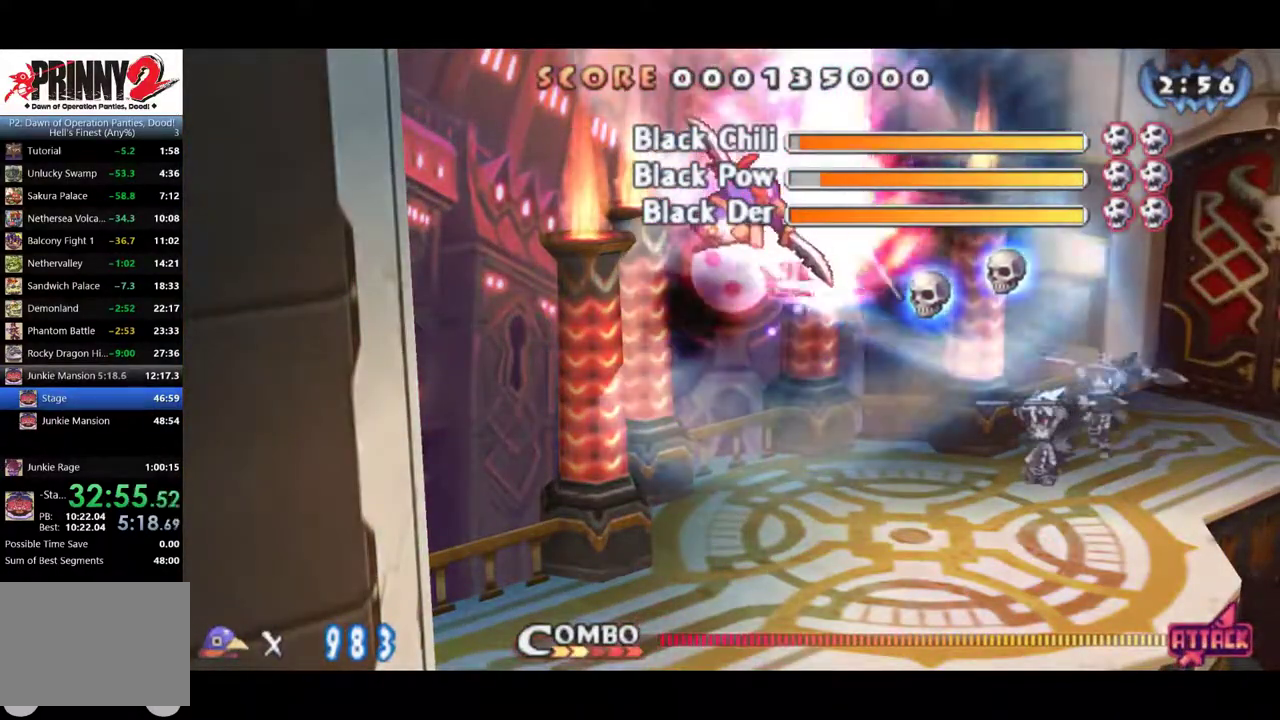
{"buttons": ["DPAD_DOWN"], "left_stick": "center", "events": [[16, "CROSS", "down"], [266, "CROSS", "up"]]}
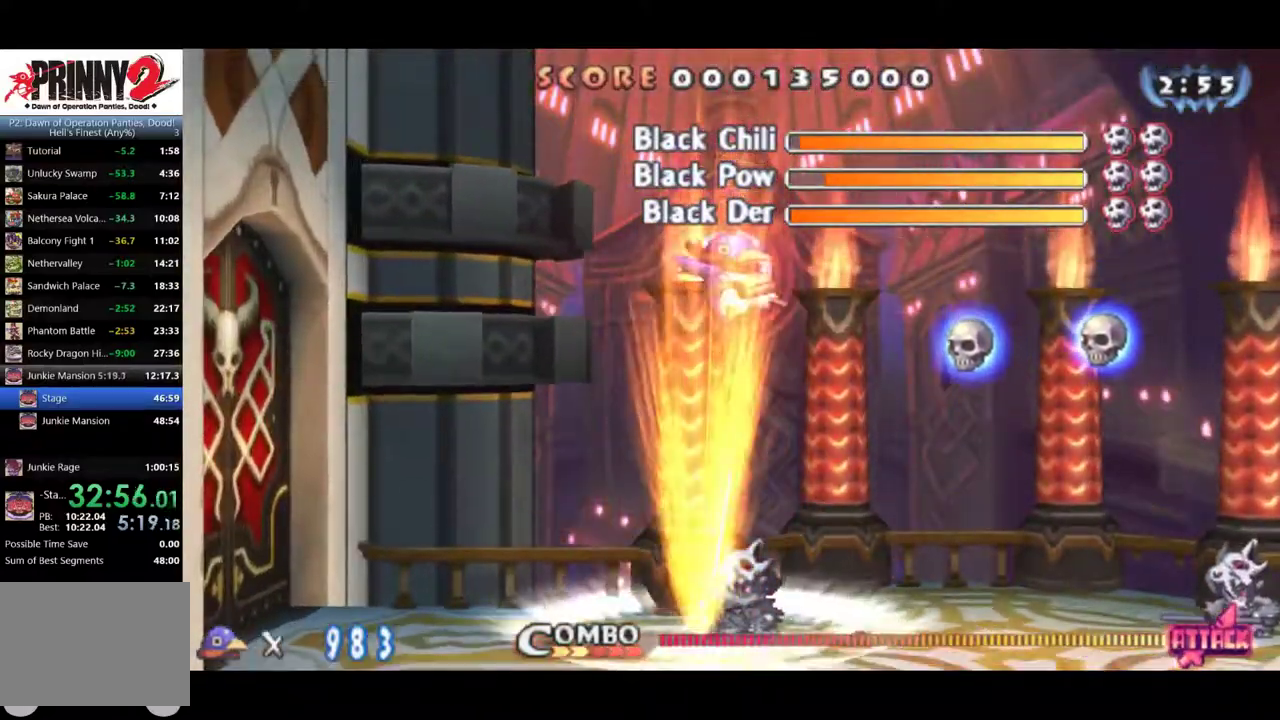
{"buttons": ["CROSS", "DPAD_DOWN"], "left_stick": "center"}
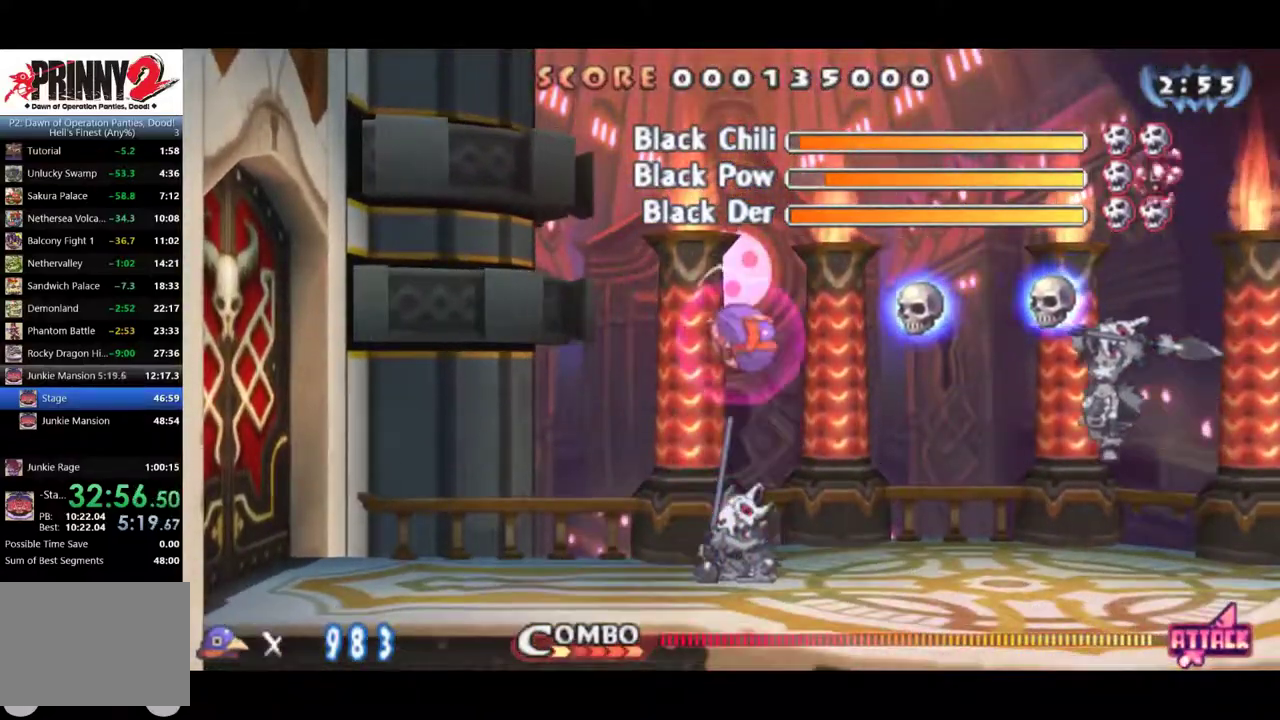
{"buttons": [], "left_stick": "center"}
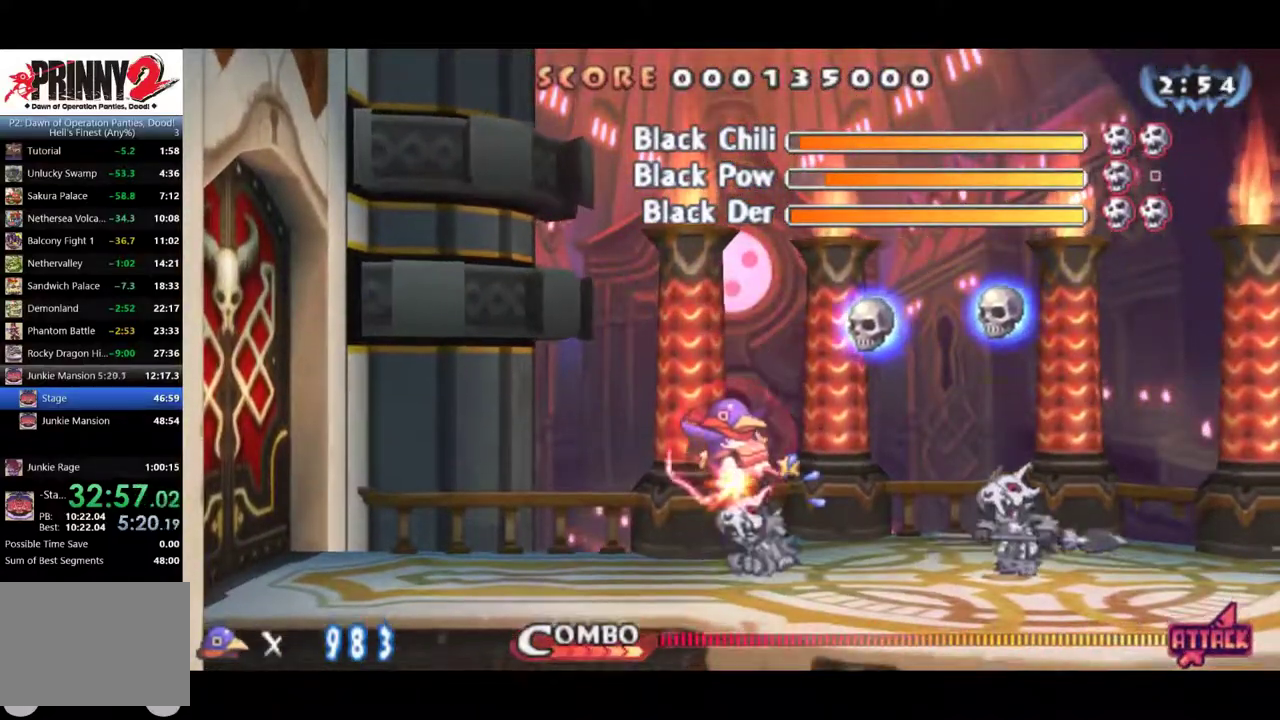
{"buttons": ["SQUARE"], "left_stick": "center"}
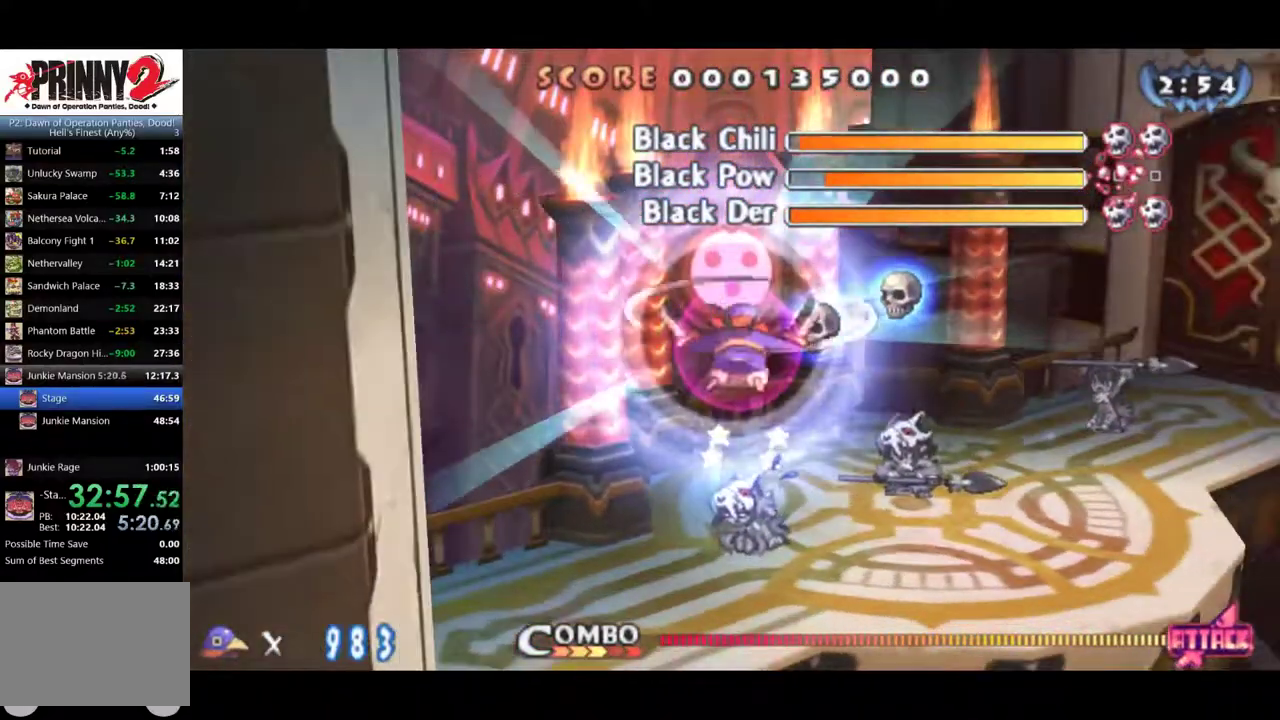
{"buttons": [], "left_stick": "center", "events": [[16, "SQUARE", "up"], [83, "SQUARE", "down"], [250, "SQUARE", "up"], [316, "SQUARE", "down"], [483, "SQUARE", "up"]]}
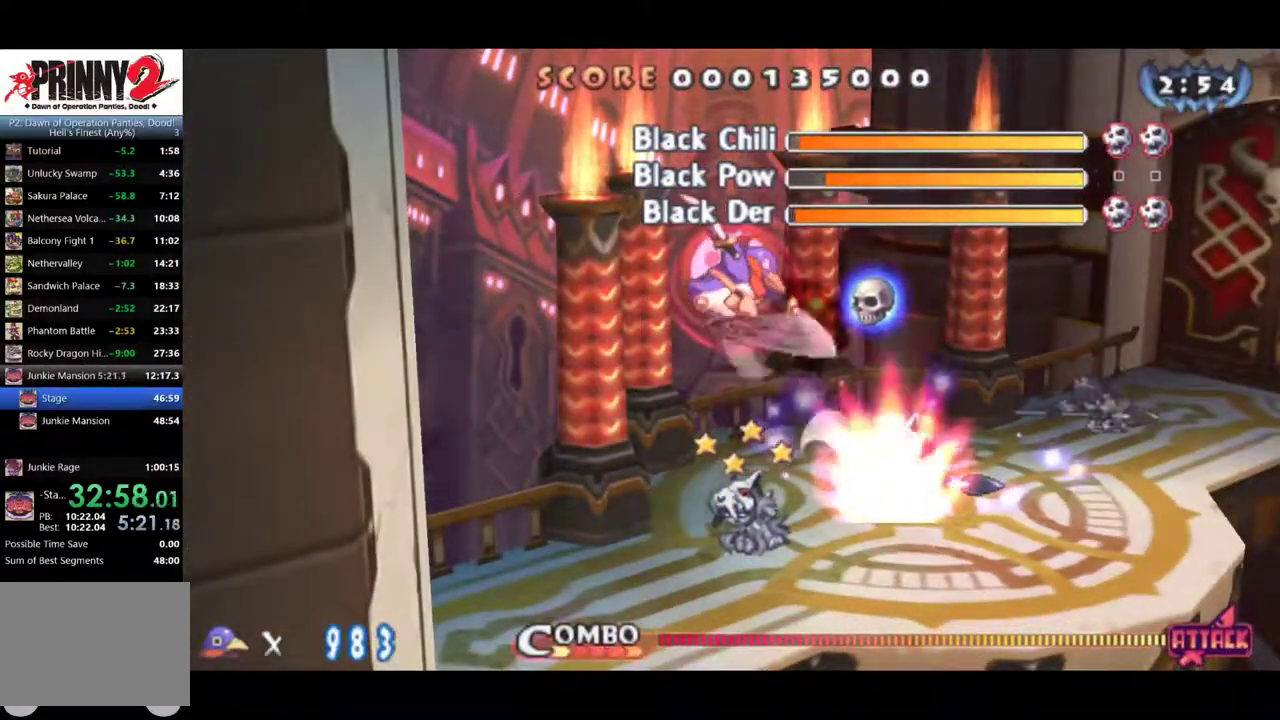
{"buttons": [], "left_stick": "center", "events": [[50, "SQUARE", "down"], [117, "SQUARE", "up"], [184, "SQUARE", "down"], [484, "SQUARE", "up"]]}
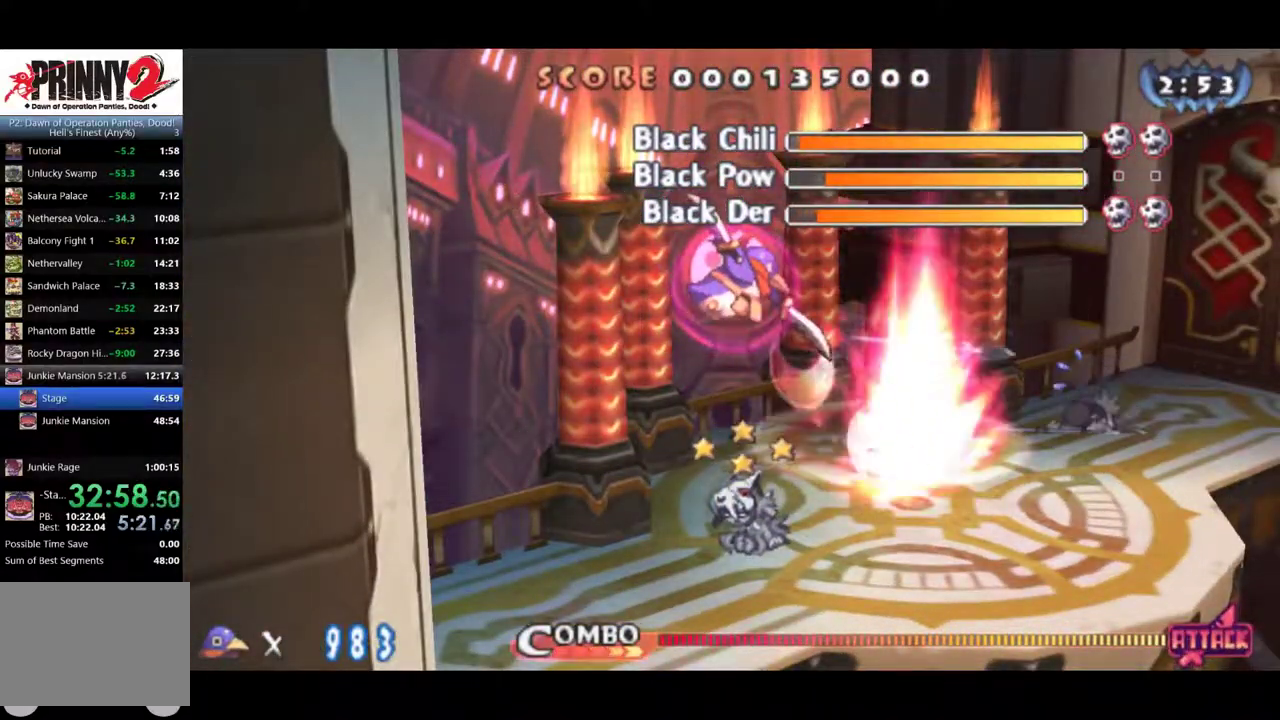
{"buttons": ["CROSS", "DPAD_DOWN"], "left_stick": "center", "events": [[16, "SQUARE", "down"], [116, "SQUARE", "up"], [450, "DPAD_DOWN", "down"], [467, "CROSS", "down"]]}
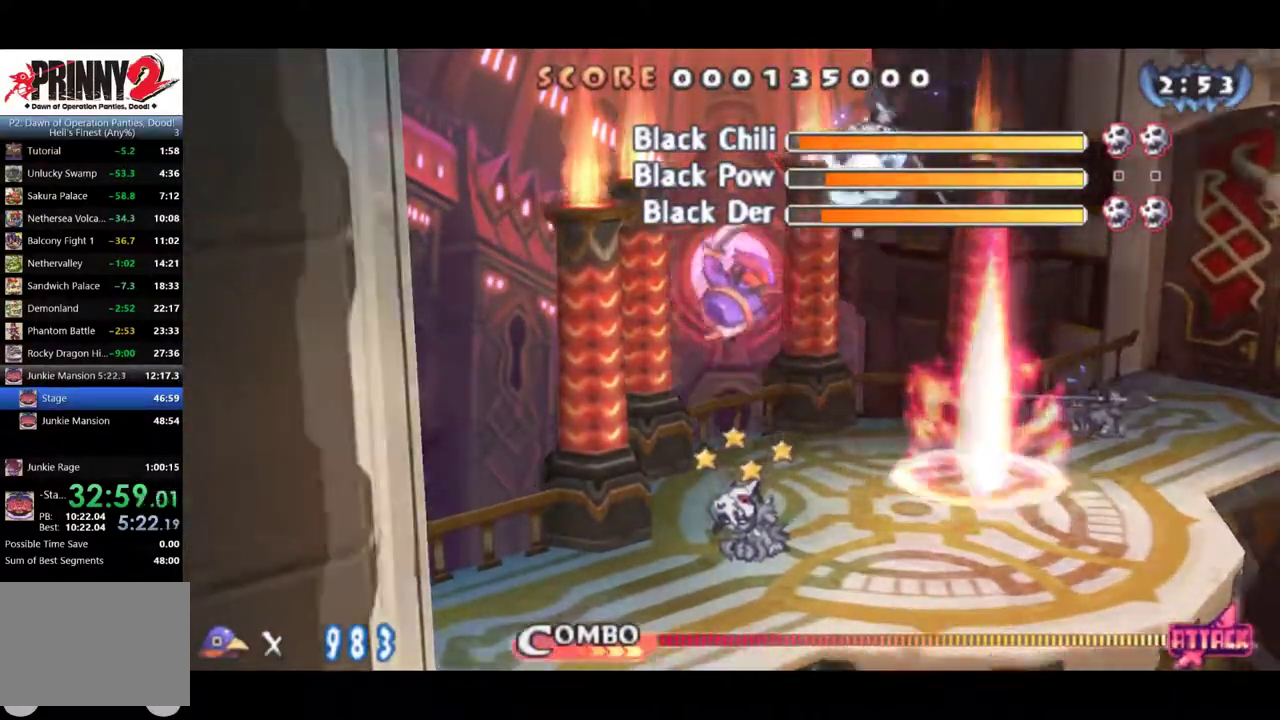
{"buttons": [], "left_stick": "center", "events": [[267, "CROSS", "up"], [267, "DPAD_DOWN", "up"]]}
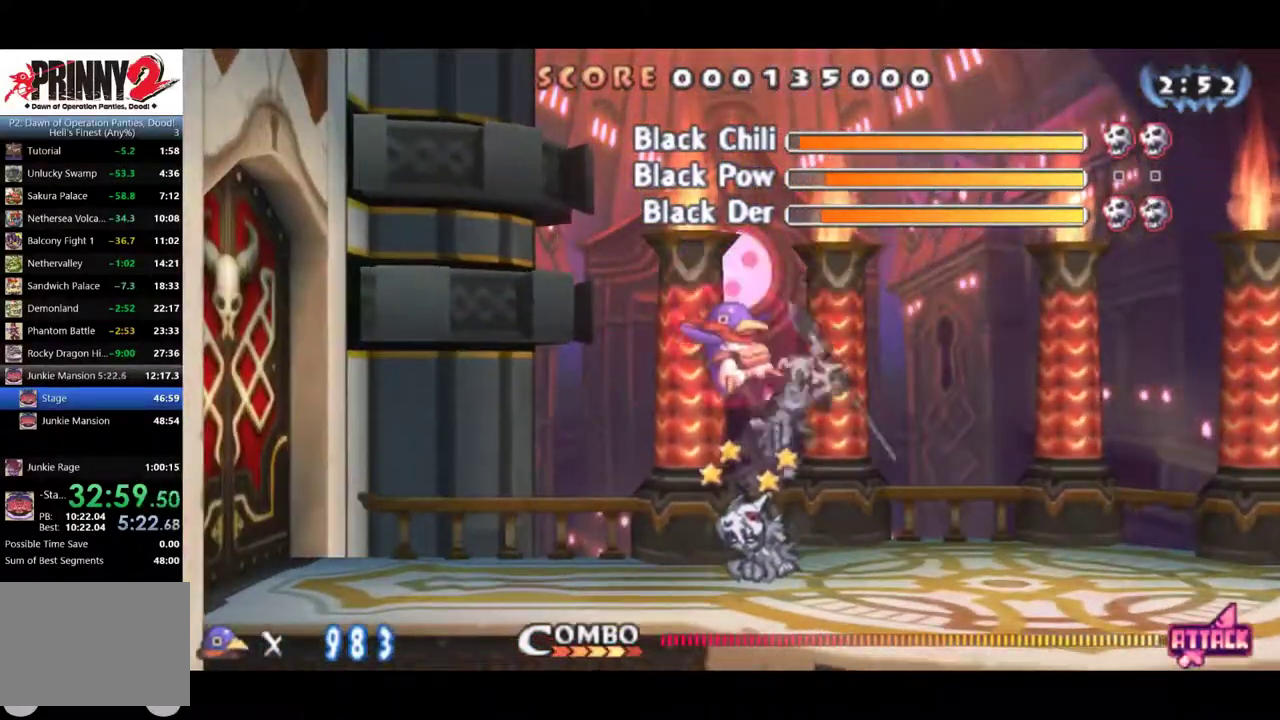
{"buttons": ["DPAD_DOWN"], "left_stick": "center", "events": [[368, "DPAD_DOWN", "down"], [401, "CROSS", "down"], [468, "CROSS", "up"]]}
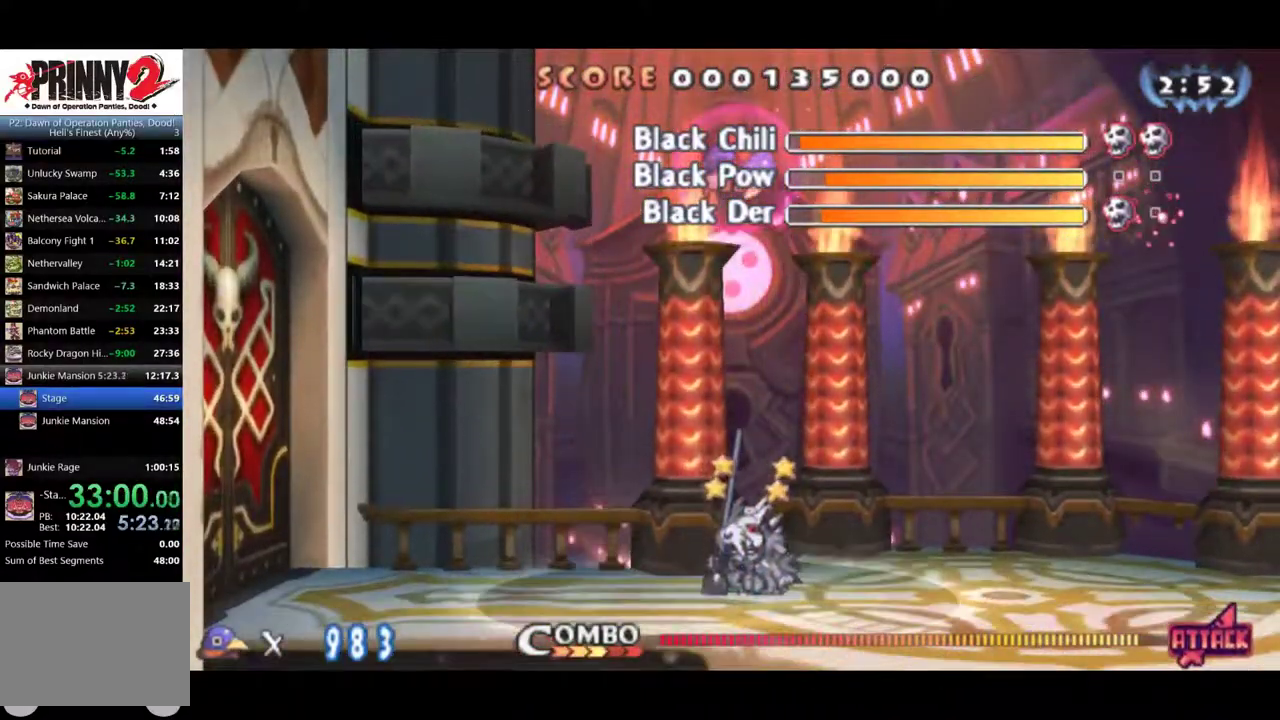
{"buttons": [], "left_stick": "center", "events": [[50, "CROSS", "down"], [133, "CROSS", "up"], [167, "DPAD_DOWN", "up"]]}
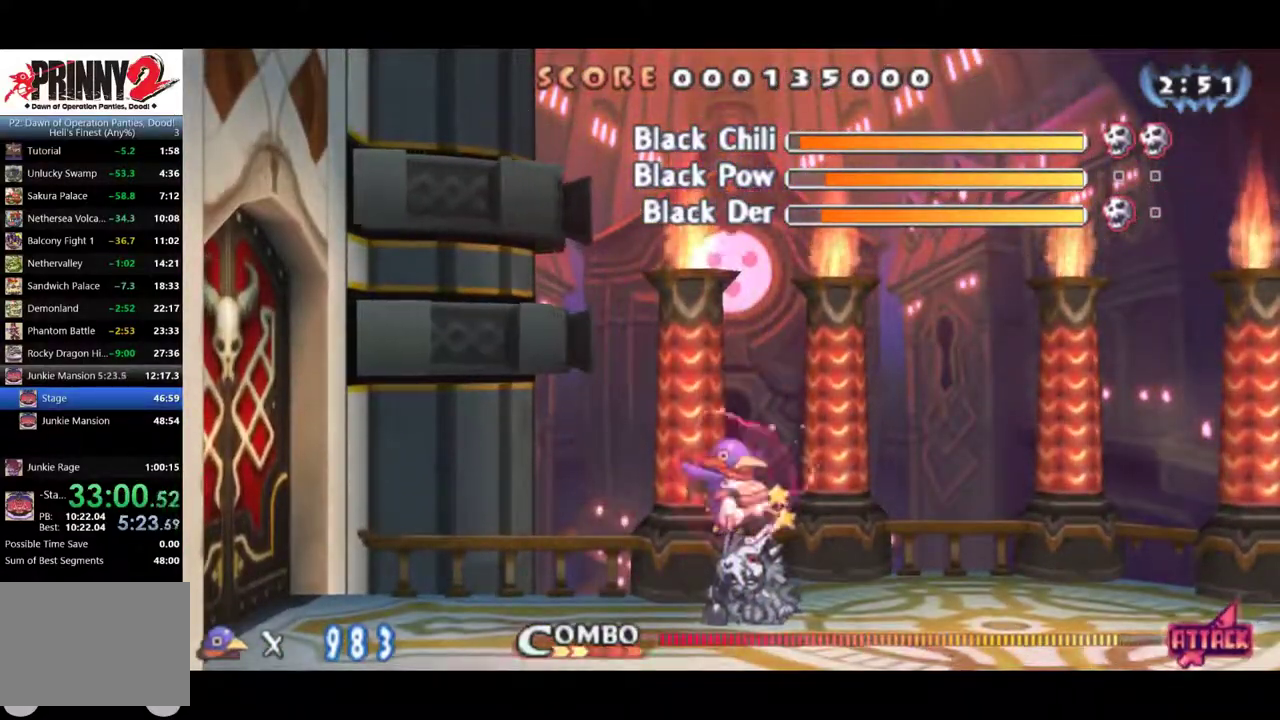
{"buttons": [], "left_stick": "center", "events": [[33, "SQUARE", "down"], [100, "SQUARE", "up"], [250, "SQUARE", "down"], [316, "SQUARE", "up"]]}
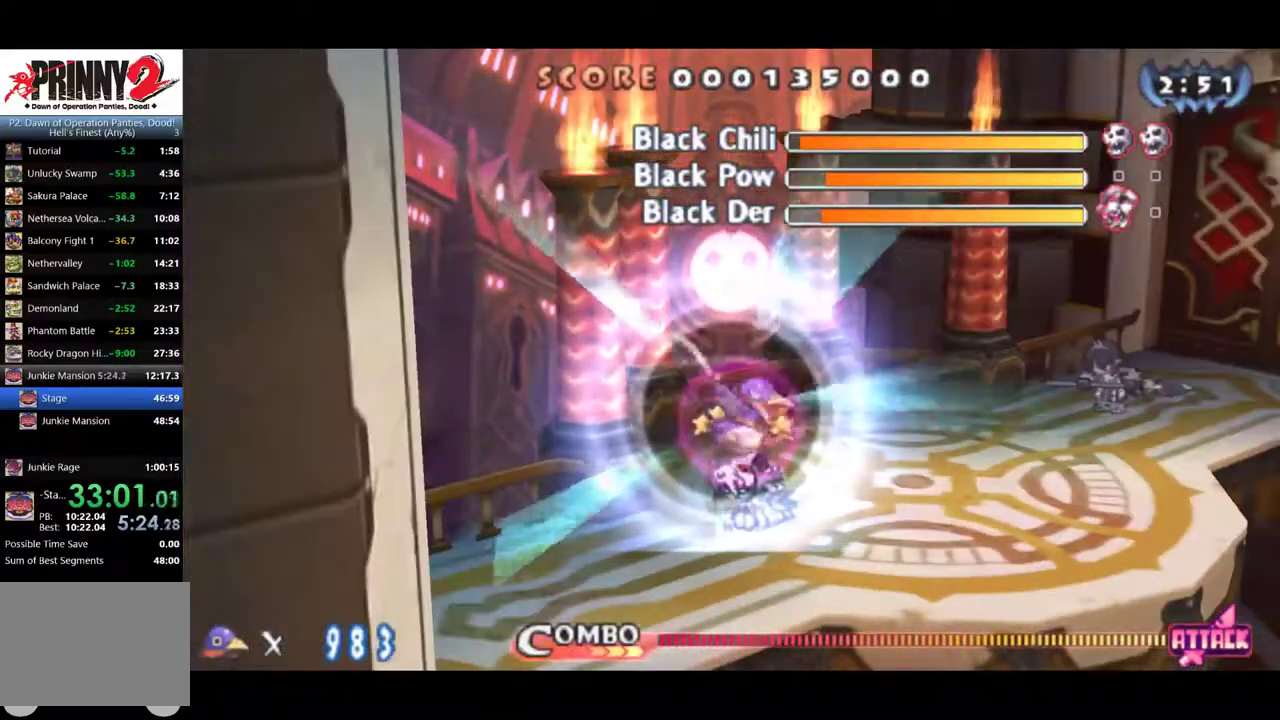
{"buttons": [], "left_stick": "center", "events": []}
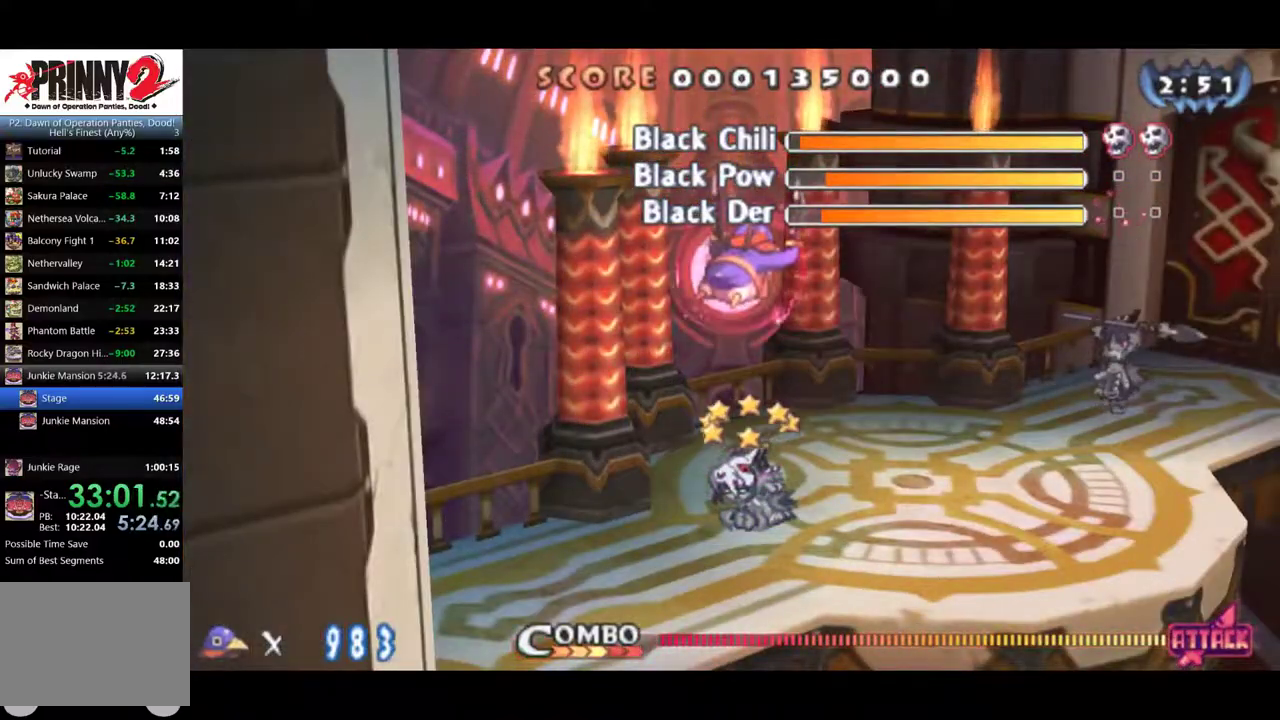
{"buttons": ["SQUARE"], "left_stick": "center", "events": [[234, "SQUARE", "down"], [317, "SQUARE", "up"], [368, "SQUARE", "down"], [418, "SQUARE", "up"], [468, "SQUARE", "down"]]}
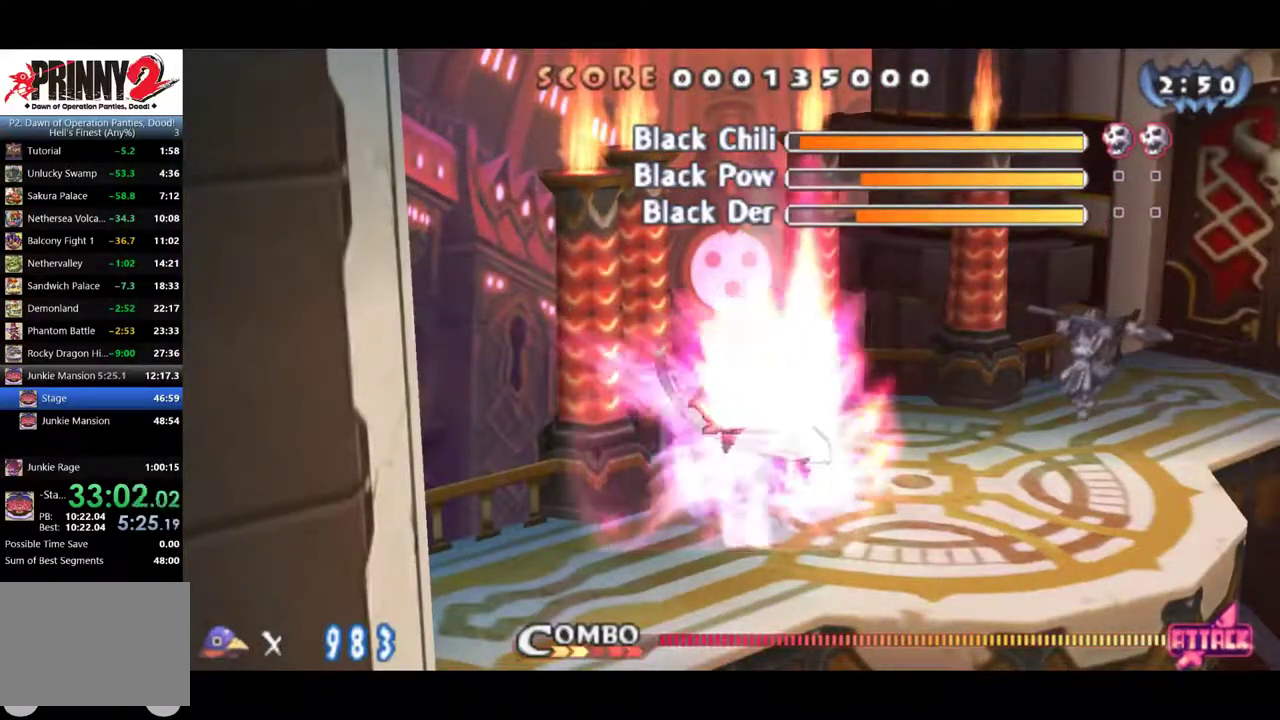
{"buttons": [], "left_stick": "center", "events": [[284, "SQUARE", "up"], [334, "SQUARE", "down"], [501, "SQUARE", "up"]]}
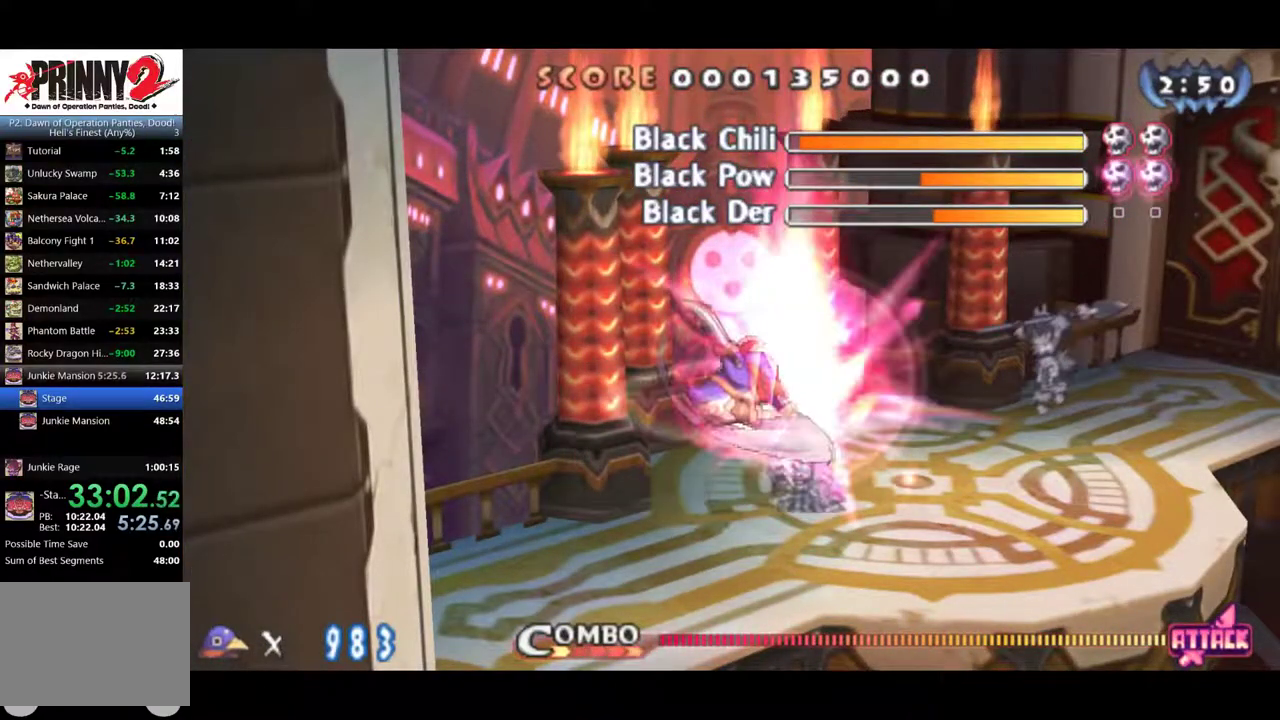
{"buttons": ["SQUARE"], "left_stick": "center", "events": [[16, "SQUARE", "down"], [100, "SQUARE", "up"], [150, "SQUARE", "down"], [200, "SQUARE", "up"], [250, "SQUARE", "down"], [333, "SQUARE", "up"], [350, "SQUARE", "down"], [433, "SQUARE", "up"], [483, "SQUARE", "down"]]}
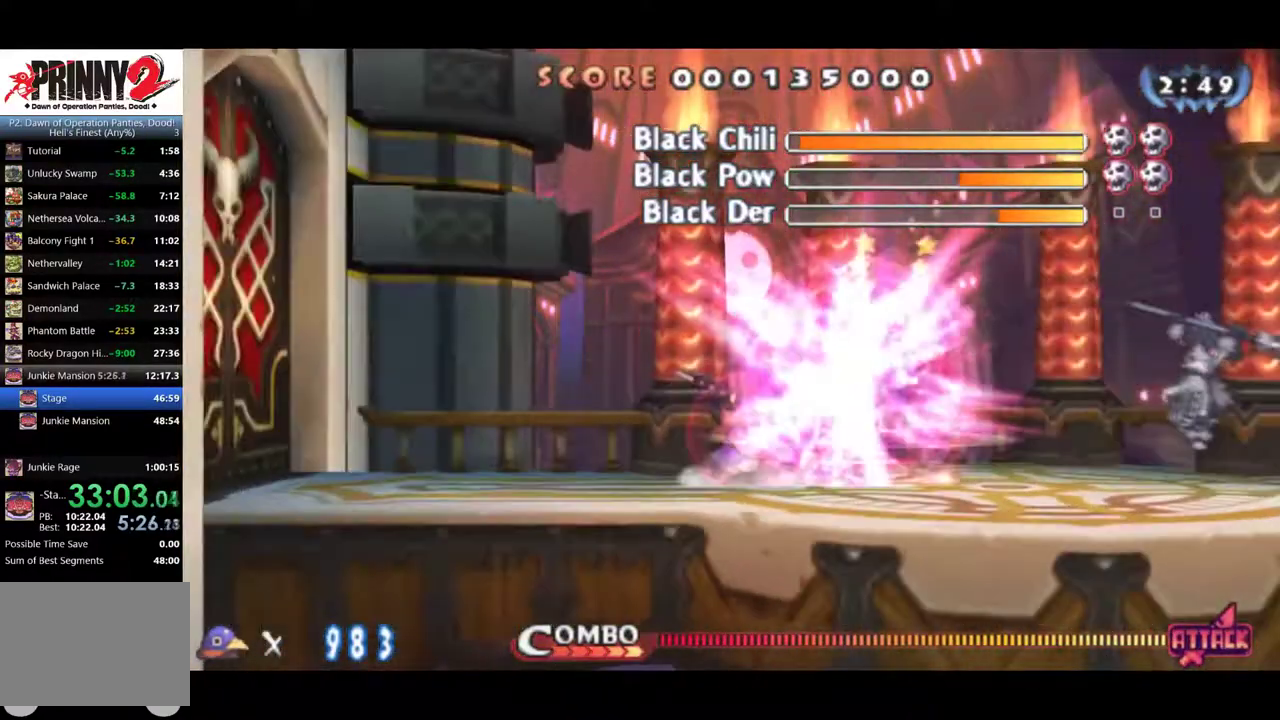
{"buttons": [], "left_stick": "center", "events": [[33, "SQUARE", "up"], [83, "SQUARE", "down"], [167, "SQUARE", "up"], [217, "SQUARE", "down"], [400, "SQUARE", "up"], [450, "SQUARE", "down"], [500, "SQUARE", "up"]]}
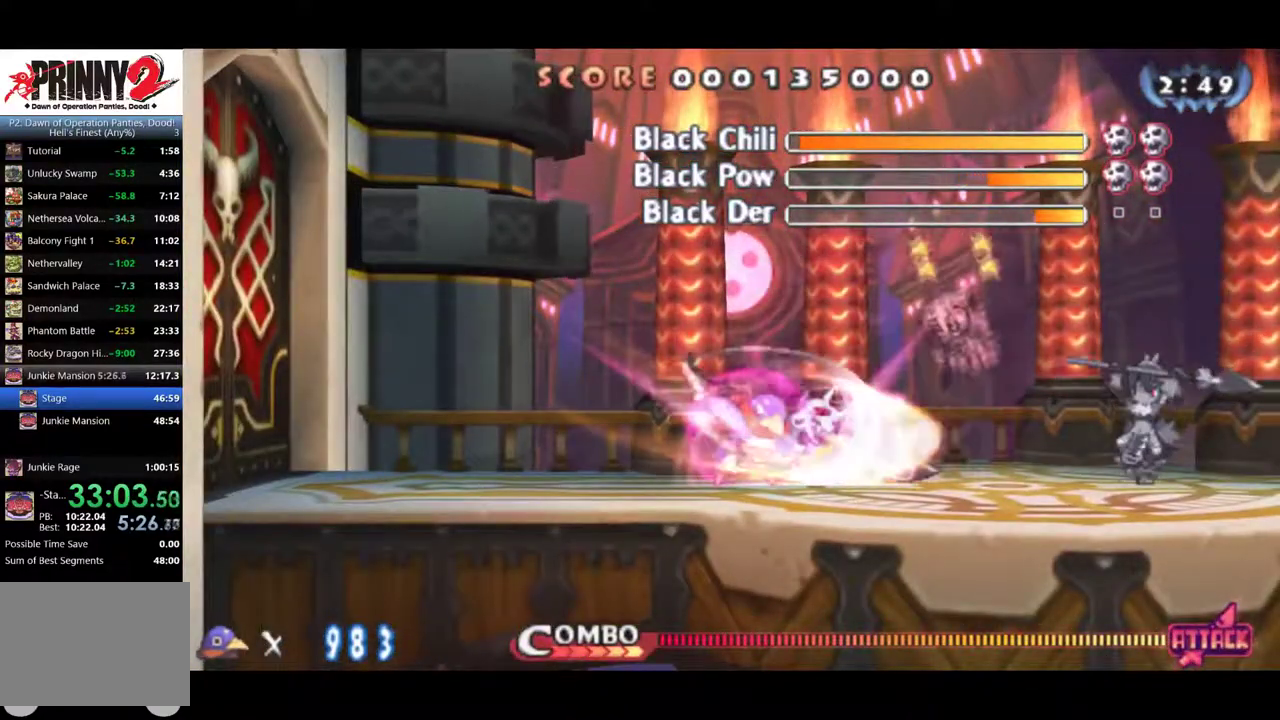
{"buttons": ["DPAD_RIGHT"], "left_stick": "center", "events": [[51, "SQUARE", "down"], [101, "SQUARE", "up"], [151, "SQUARE", "down"], [334, "SQUARE", "up"], [351, "DPAD_RIGHT", "down"]]}